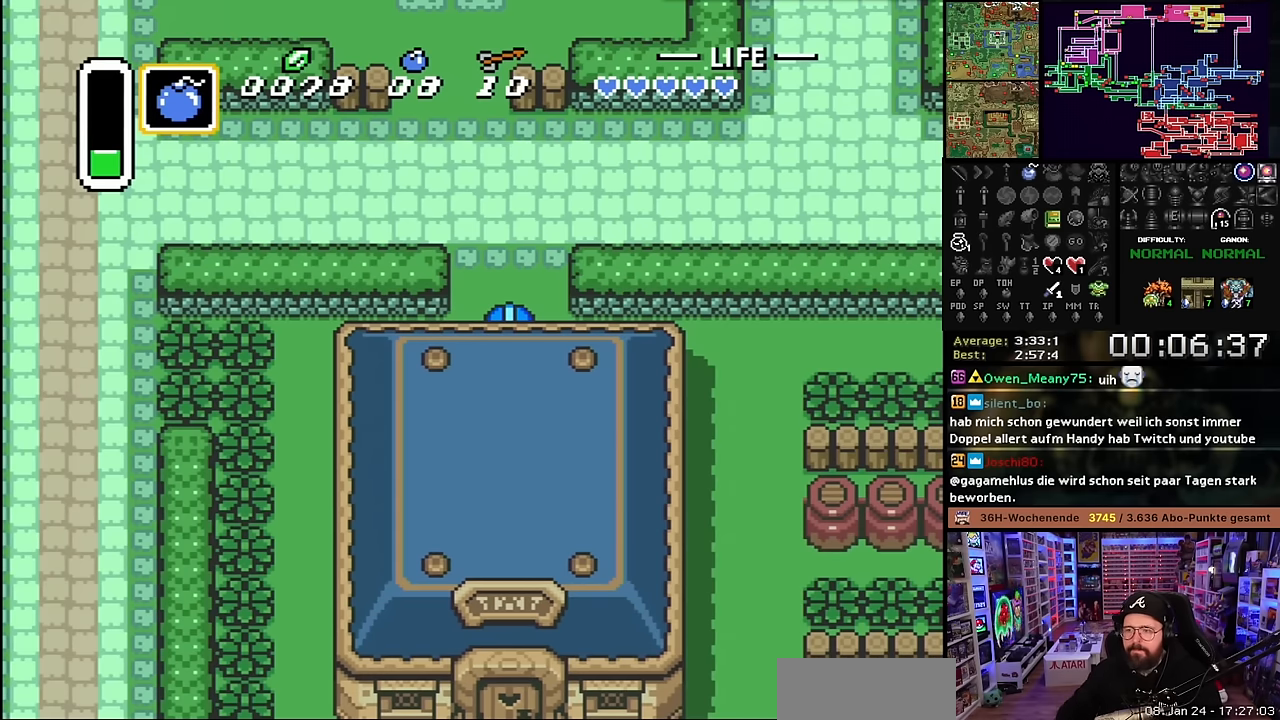
Gameplay with a controller (Nintendo layout); each line is a JSON object with the inputs held at the frame after it. "events" lists button and stick changes between this image and that frame as [ms after this image, input, new state], when the widget could be followed in between. Not read: L3 R3.
{"buttons": ["DPAD_UP"], "events": [[300, "DPAD_UP", "down"]]}
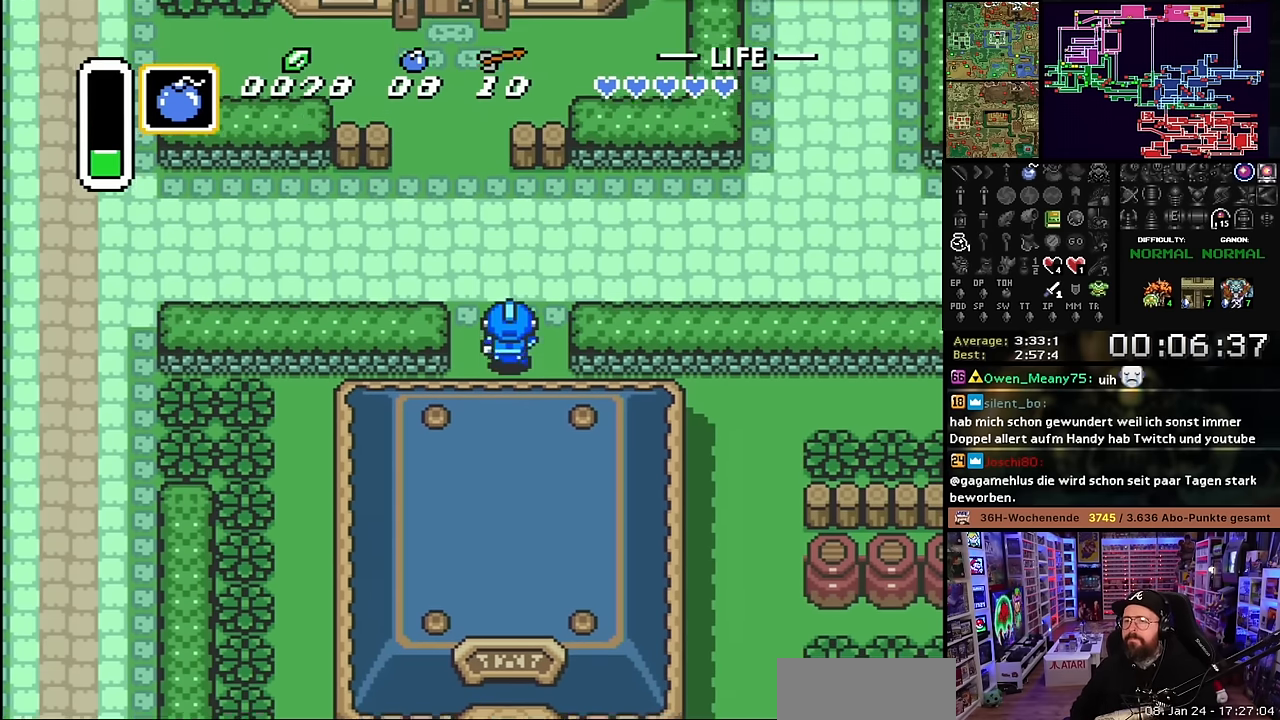
{"buttons": ["DPAD_RIGHT"], "events": [[50, "DPAD_UP", "up"], [50, "Y", "down"], [67, "DPAD_UP", "down"], [67, "Y", "up"], [184, "DPAD_RIGHT", "down"], [400, "DPAD_UP", "up"]]}
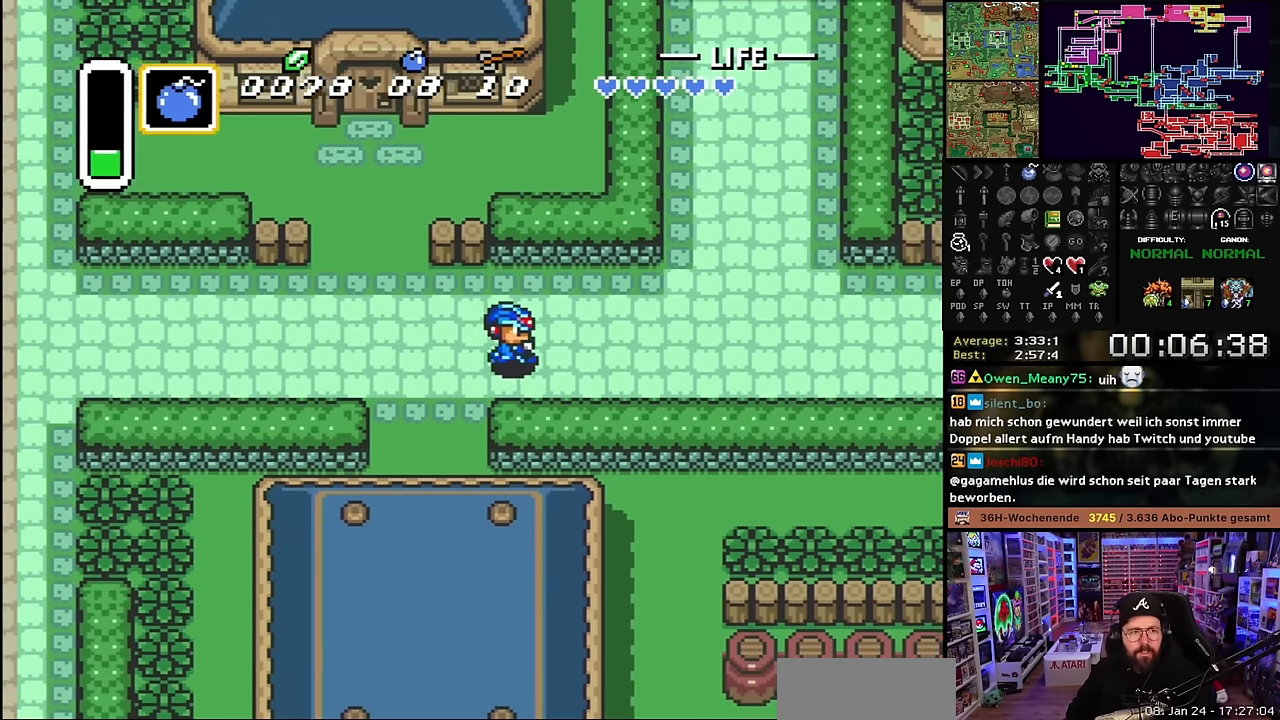
{"buttons": ["DPAD_RIGHT"], "events": []}
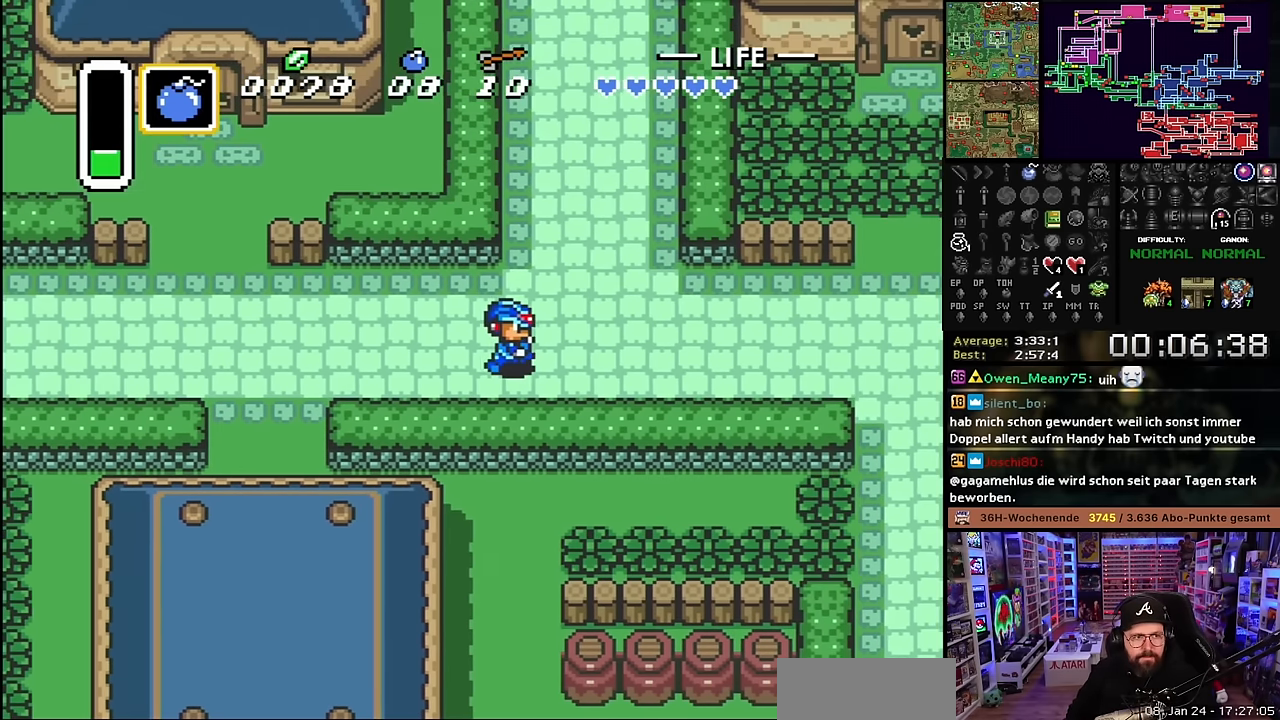
{"buttons": ["DPAD_RIGHT"], "events": []}
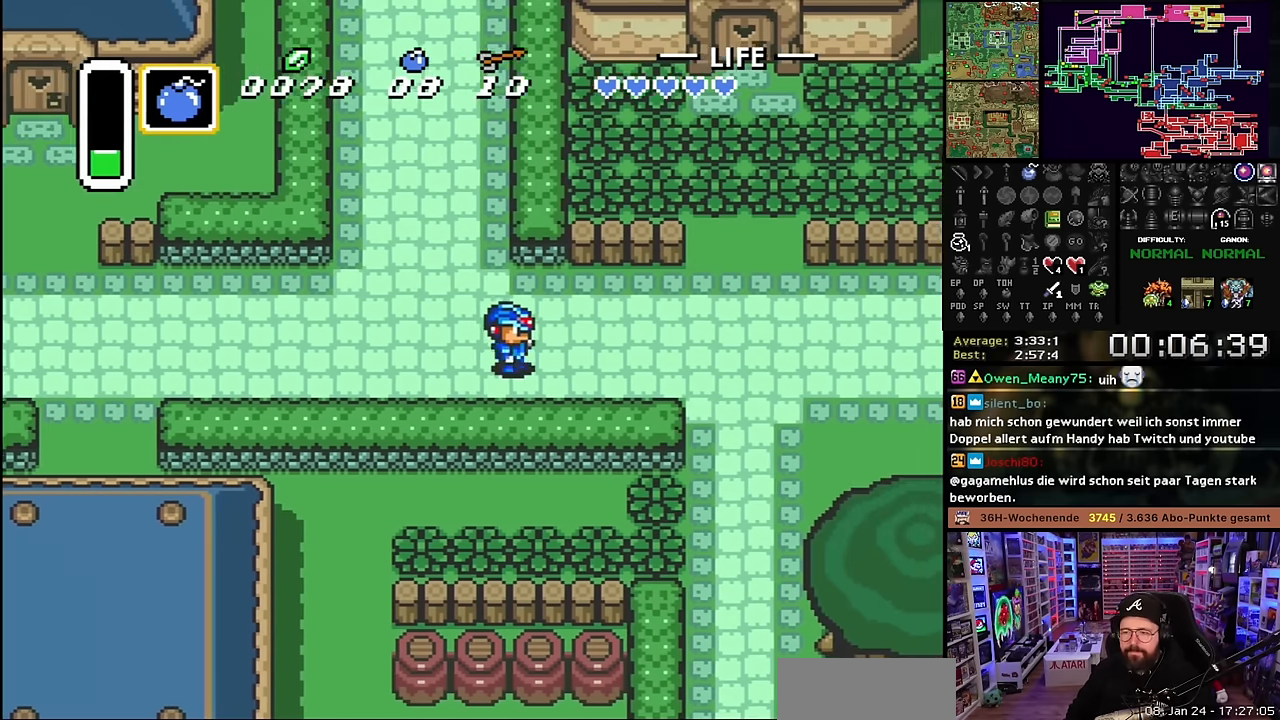
{"buttons": ["DPAD_RIGHT"], "events": []}
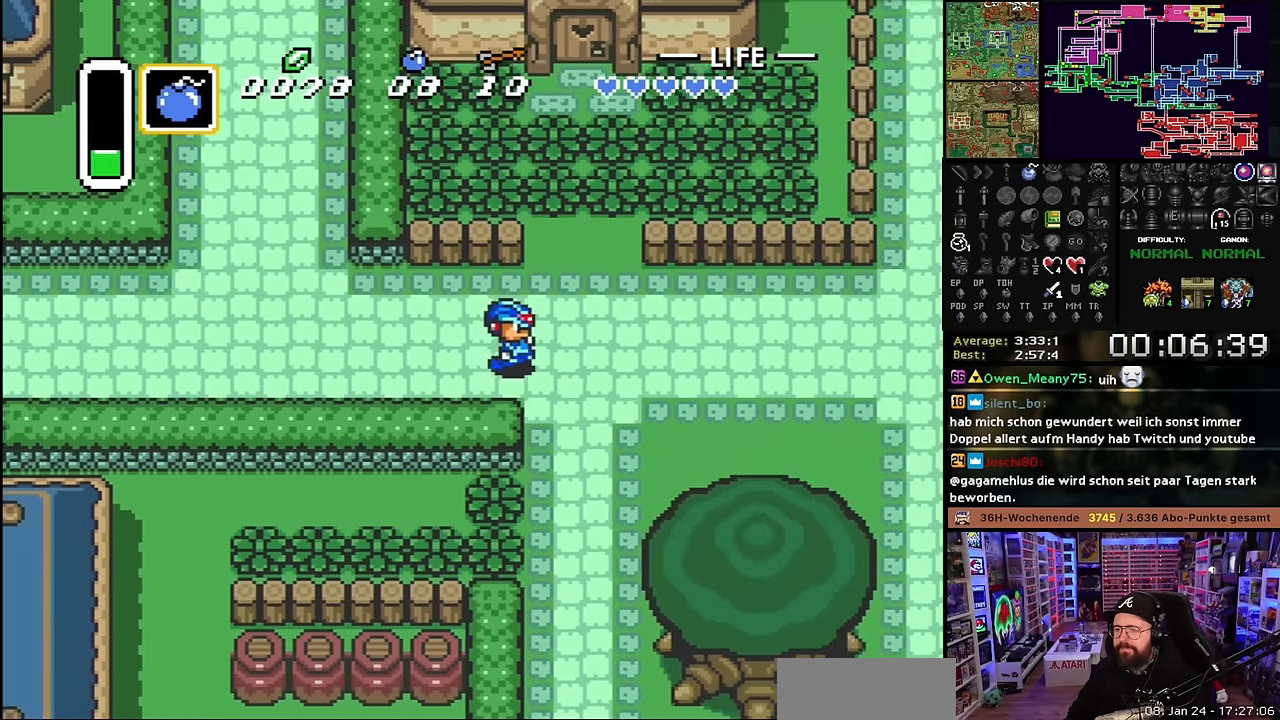
{"buttons": ["R1", "DPAD_DOWN"], "events": [[17, "DPAD_DOWN", "down"], [150, "R1", "down"], [184, "DPAD_RIGHT", "up"], [234, "R1", "up"], [284, "R1", "down"], [384, "R1", "up"], [450, "R1", "down"]]}
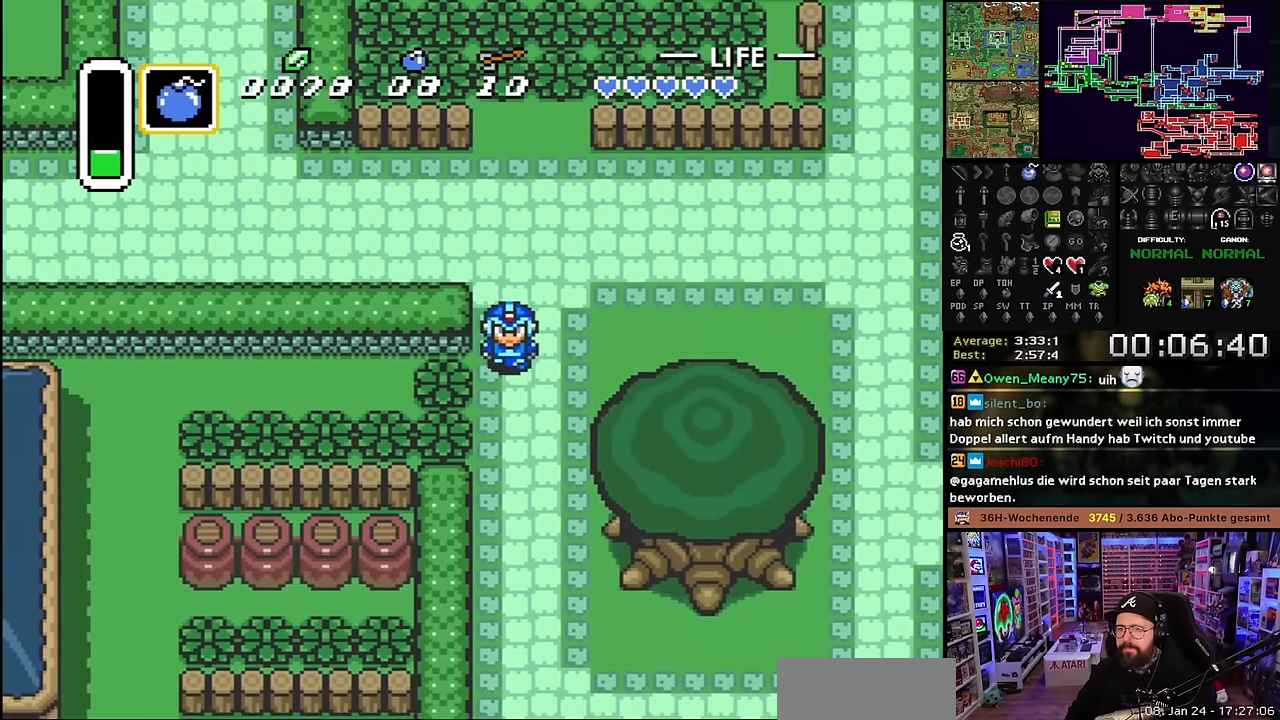
{"buttons": ["DPAD_DOWN"], "events": [[34, "R1", "up"]]}
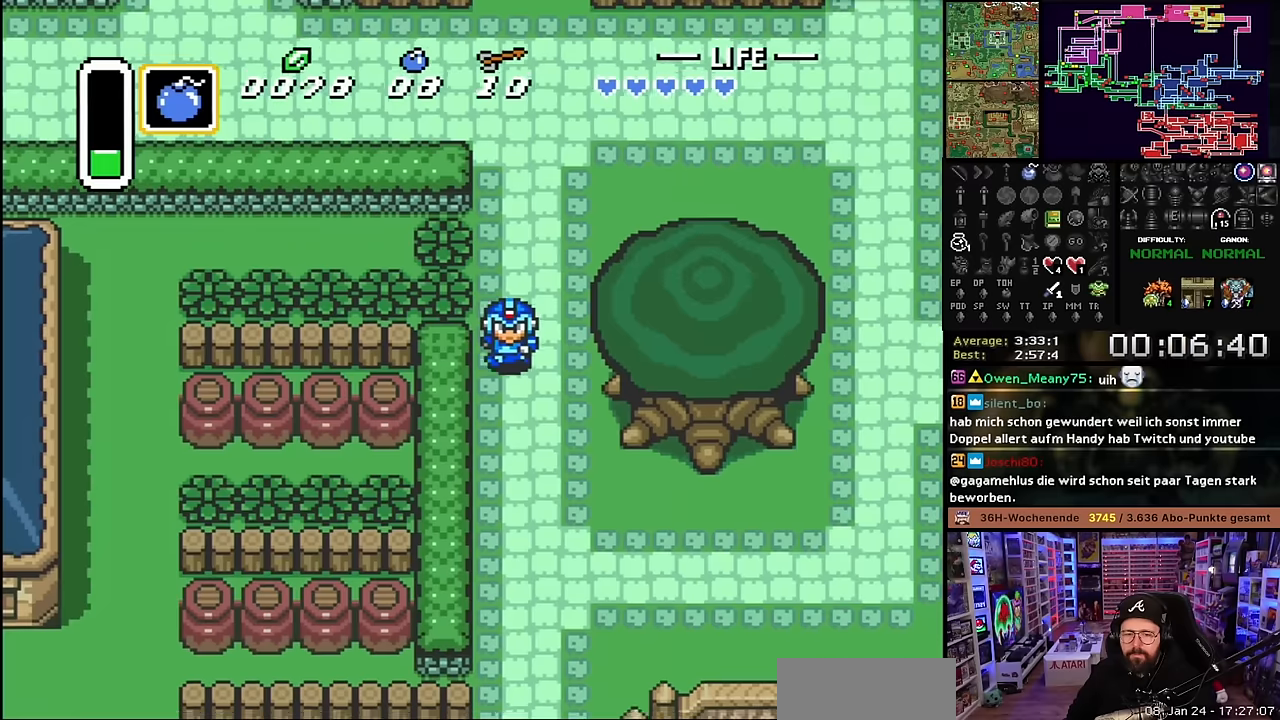
{"buttons": ["DPAD_DOWN"], "events": []}
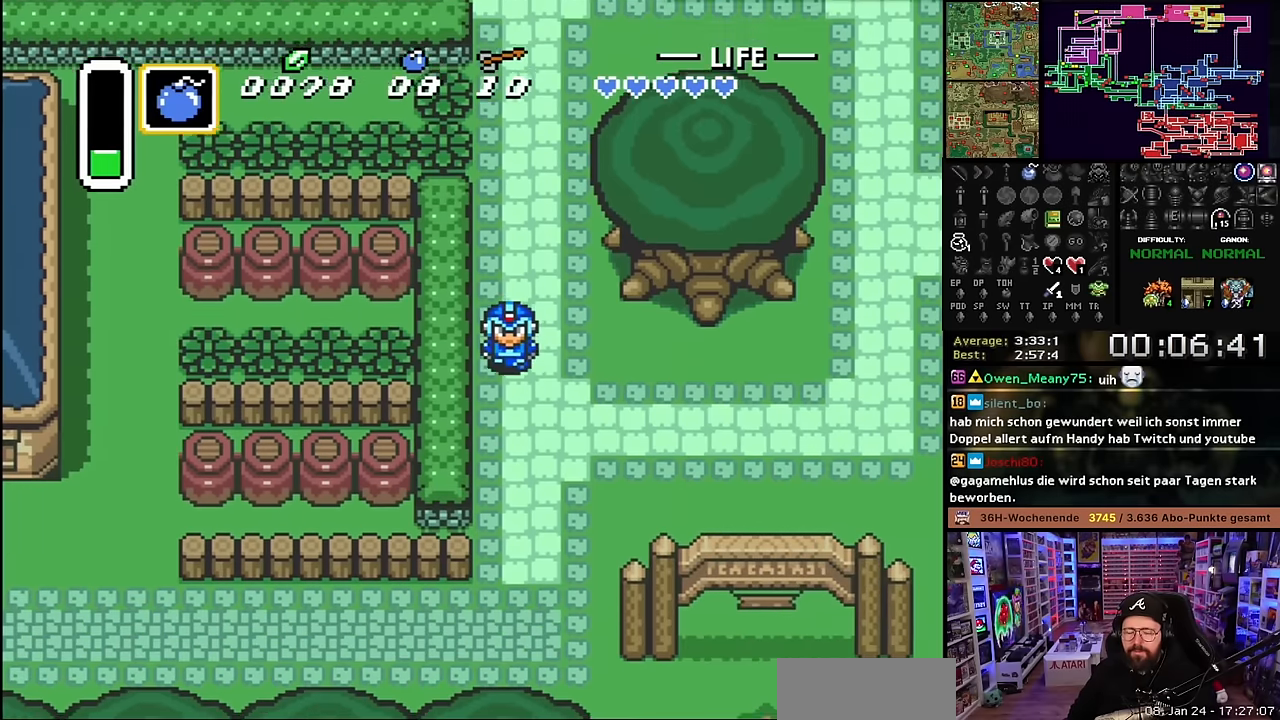
{"buttons": ["DPAD_DOWN"], "events": []}
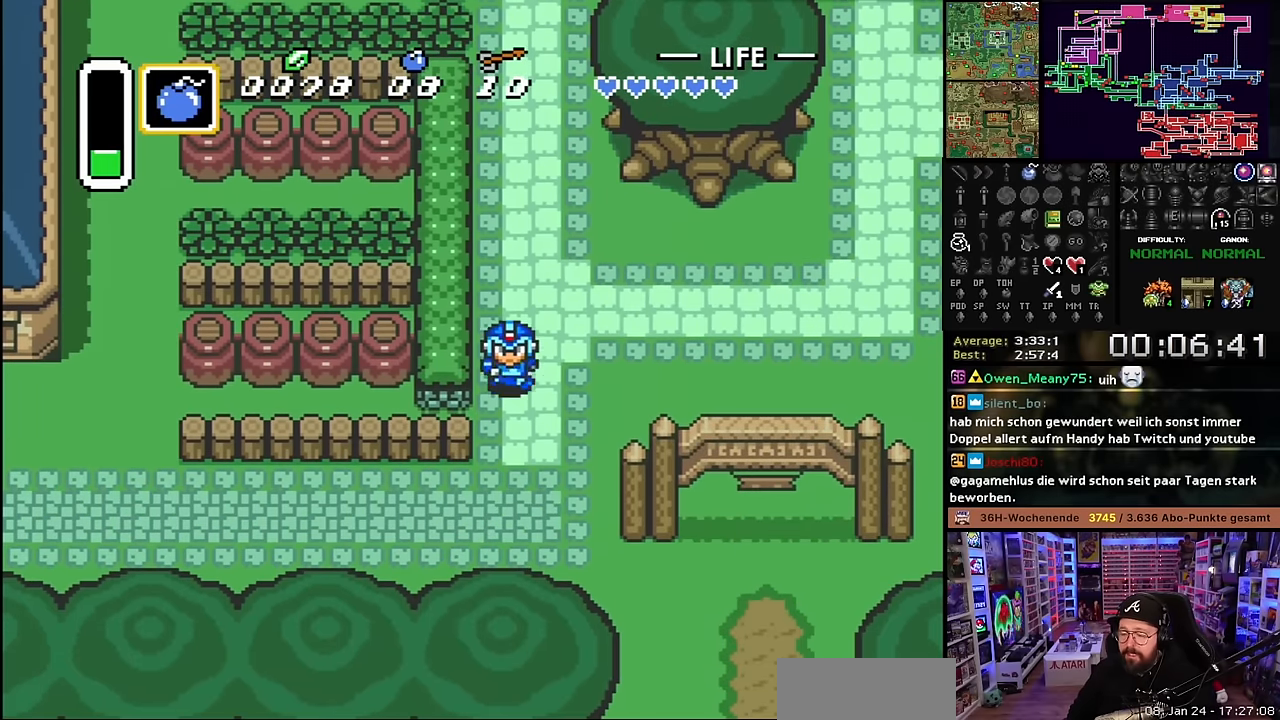
{"buttons": ["DPAD_DOWN", "DPAD_RIGHT"], "events": [[284, "DPAD_RIGHT", "down"]]}
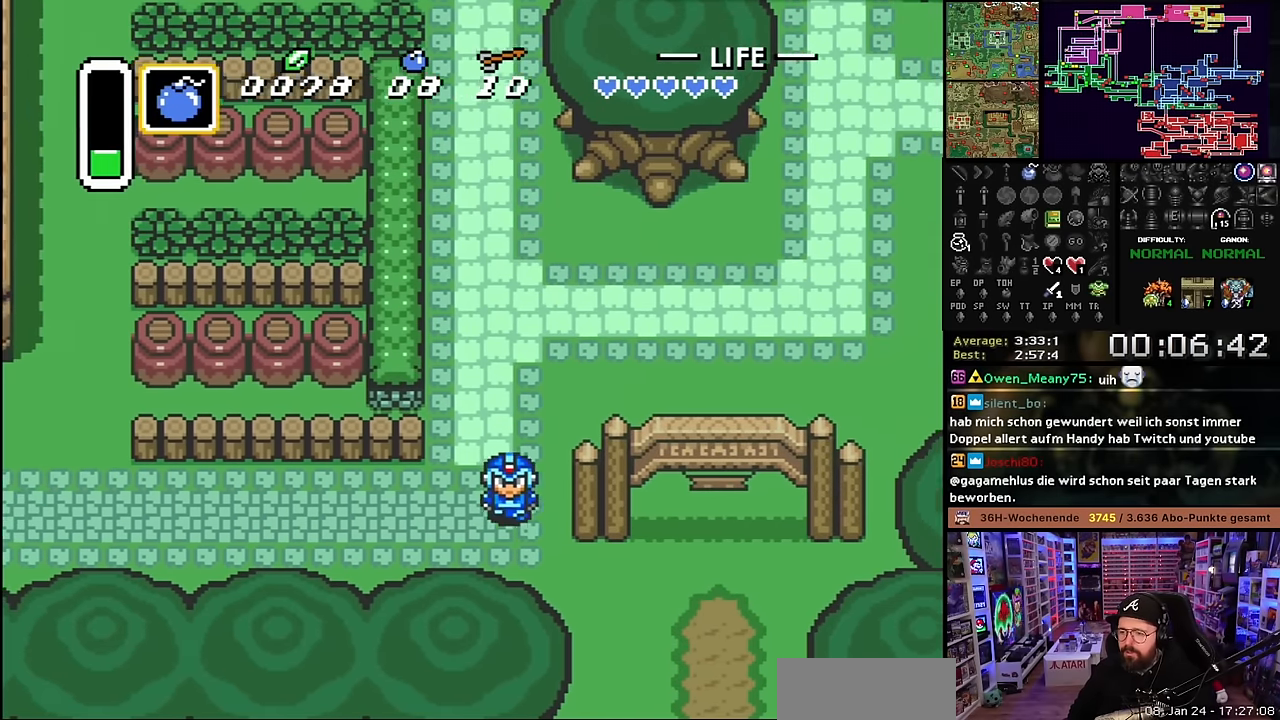
{"buttons": ["DPAD_DOWN"], "events": [[334, "DPAD_RIGHT", "up"]]}
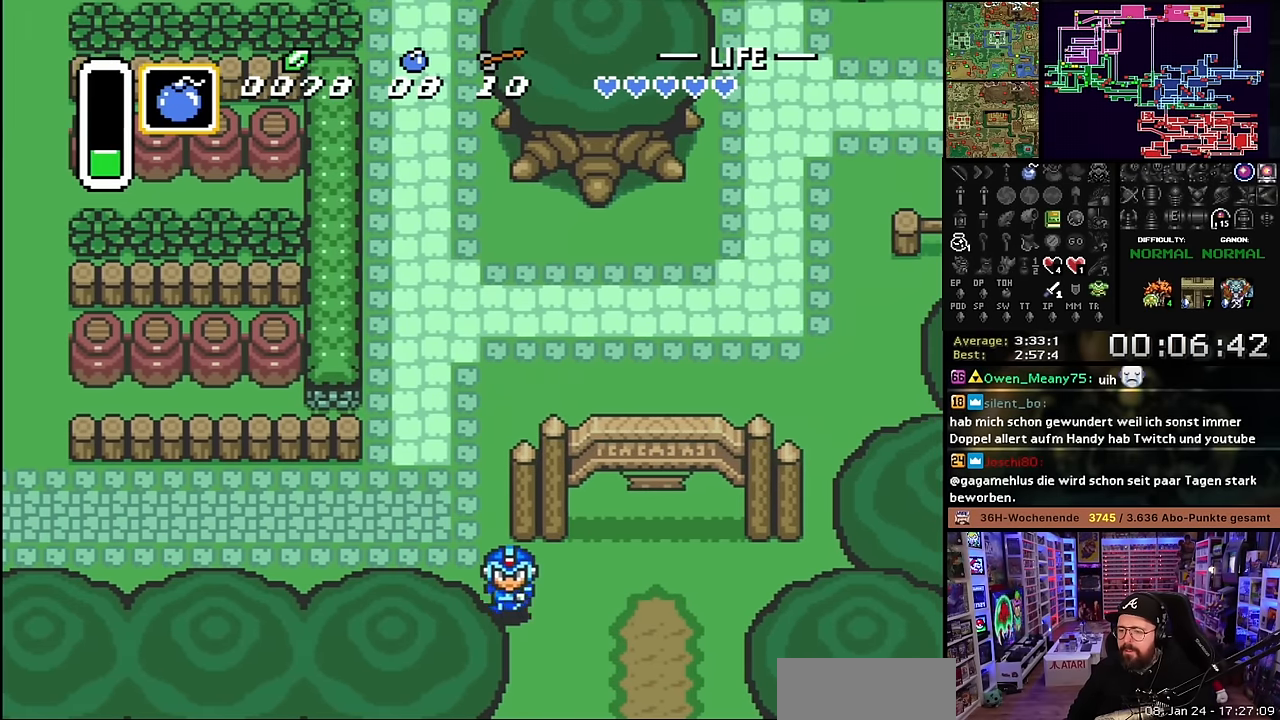
{"buttons": ["DPAD_DOWN"], "events": [[50, "DPAD_DOWN", "up"], [50, "SELECT", "down"], [67, "DPAD_DOWN", "down"], [67, "SELECT", "up"], [467, "DPAD_DOWN", "up"], [484, "DPAD_DOWN", "down"]]}
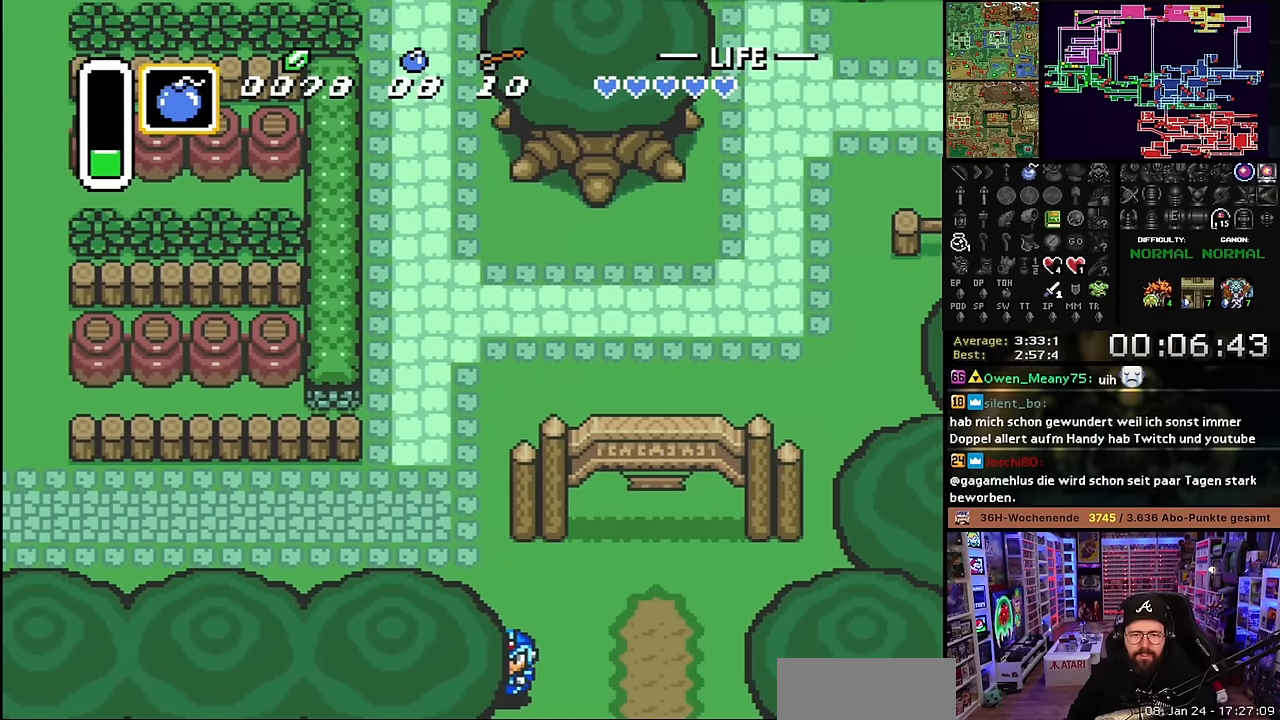
{"buttons": [], "events": [[300, "DPAD_DOWN", "up"]]}
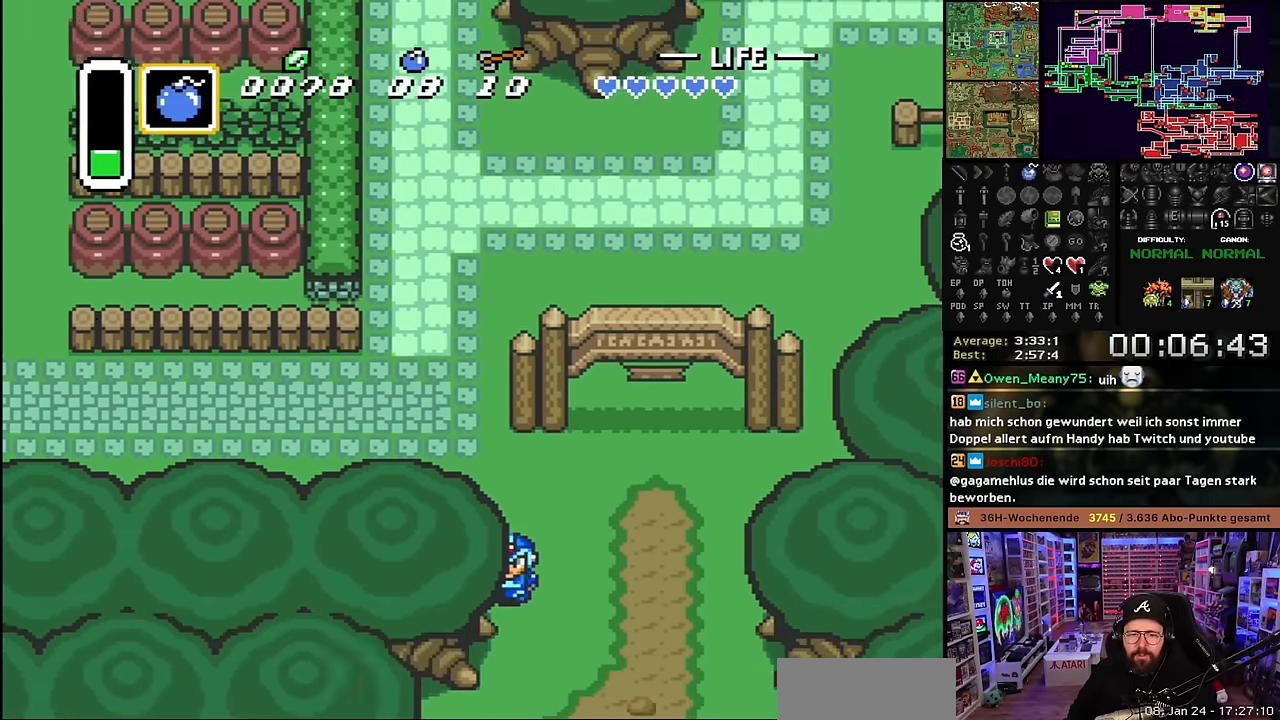
{"buttons": ["DPAD_DOWN"], "events": [[150, "DPAD_DOWN", "down"]]}
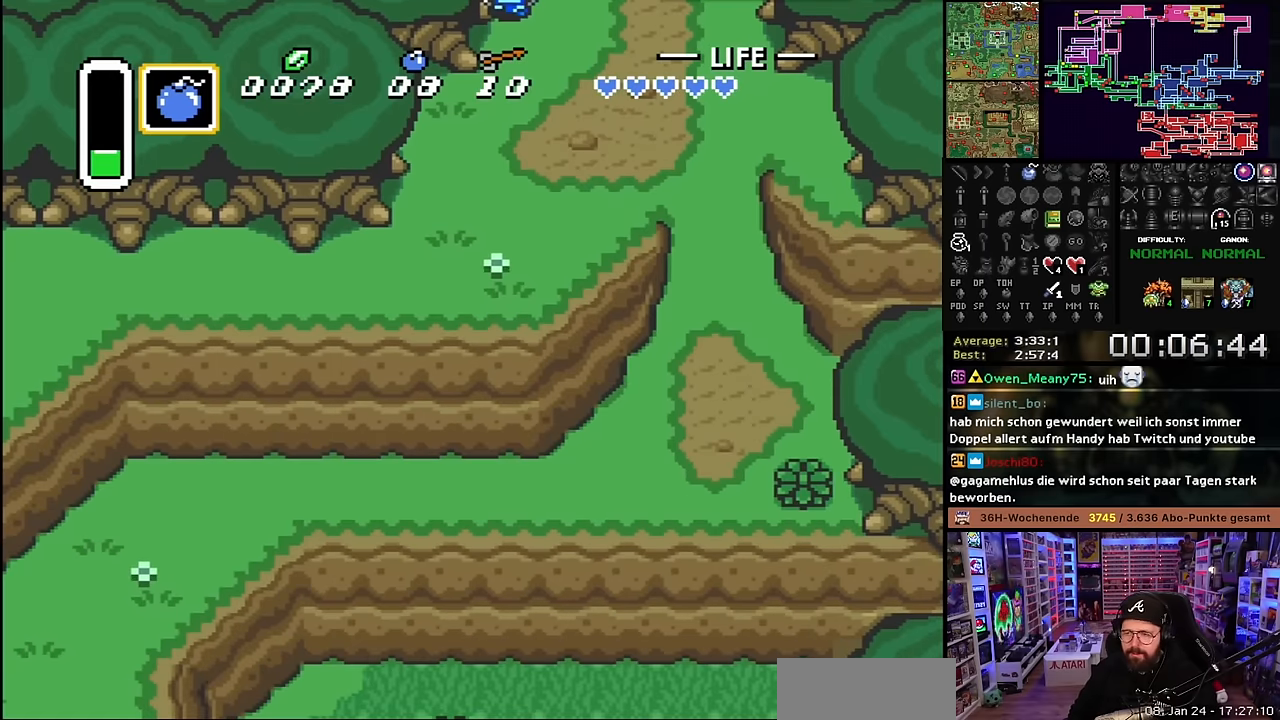
{"buttons": ["DPAD_DOWN"], "events": [[367, "DPAD_LEFT", "down"], [467, "DPAD_LEFT", "up"]]}
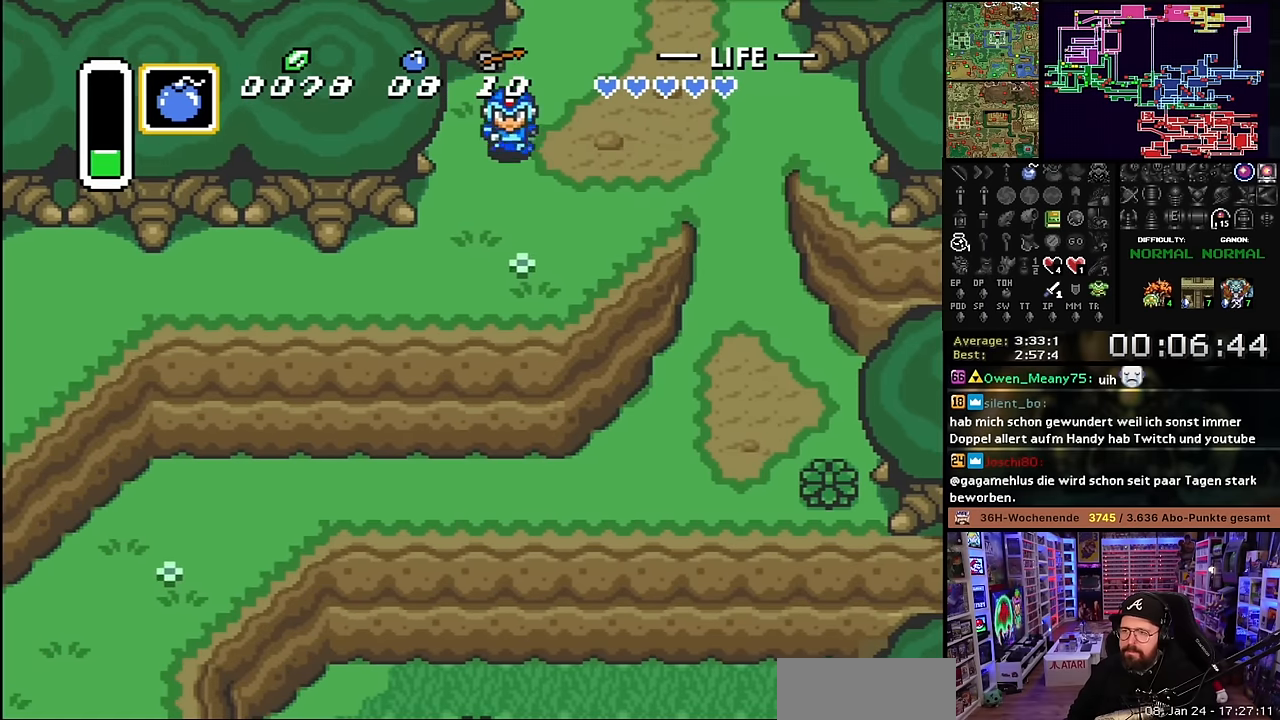
{"buttons": ["DPAD_LEFT"], "events": [[100, "DPAD_LEFT", "down"], [467, "DPAD_DOWN", "up"]]}
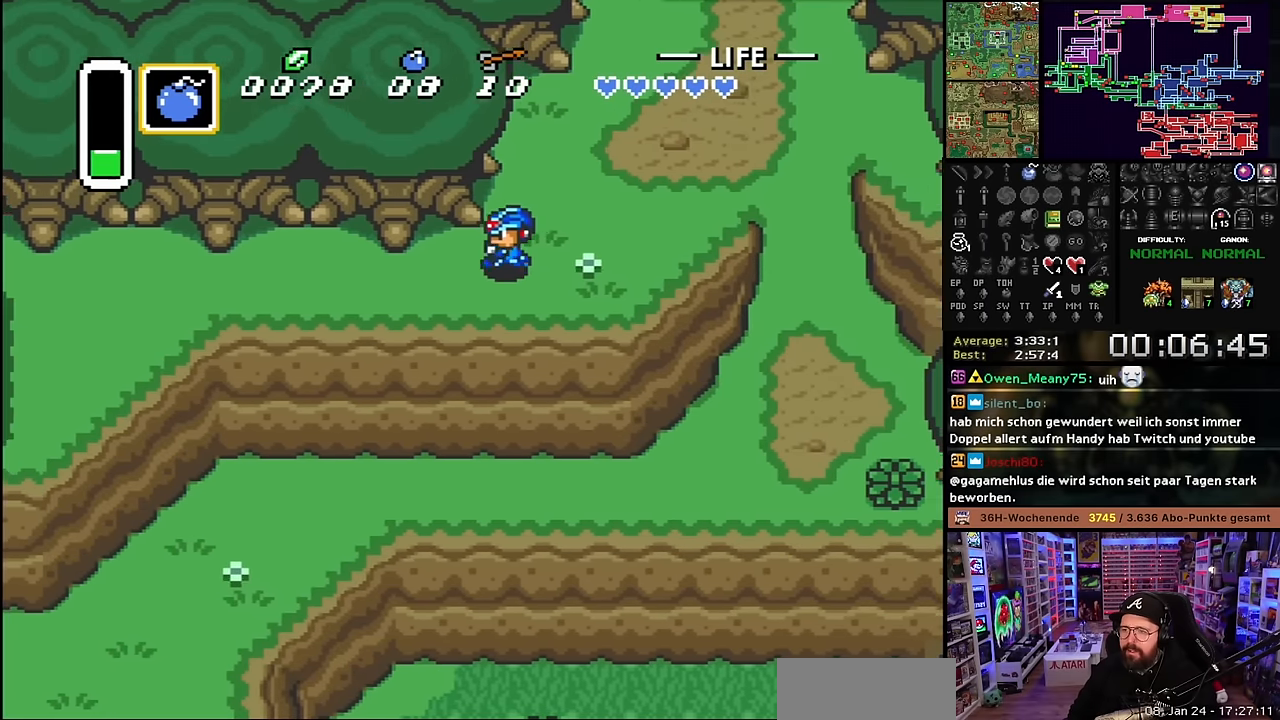
{"buttons": ["DPAD_LEFT"], "events": [[267, "DPAD_LEFT", "up"], [267, "START", "down"], [300, "DPAD_LEFT", "down"], [300, "START", "up"]]}
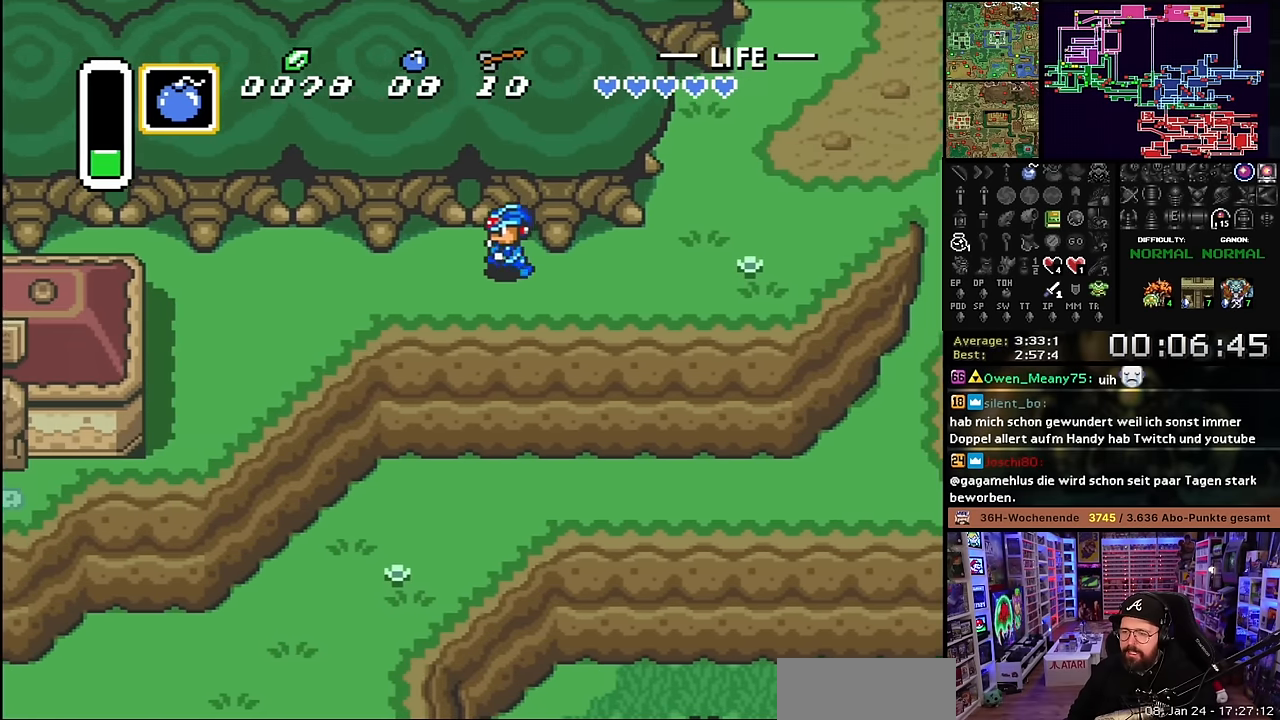
{"buttons": ["DPAD_LEFT"], "events": [[167, "DPAD_LEFT", "up"], [184, "DPAD_LEFT", "down"]]}
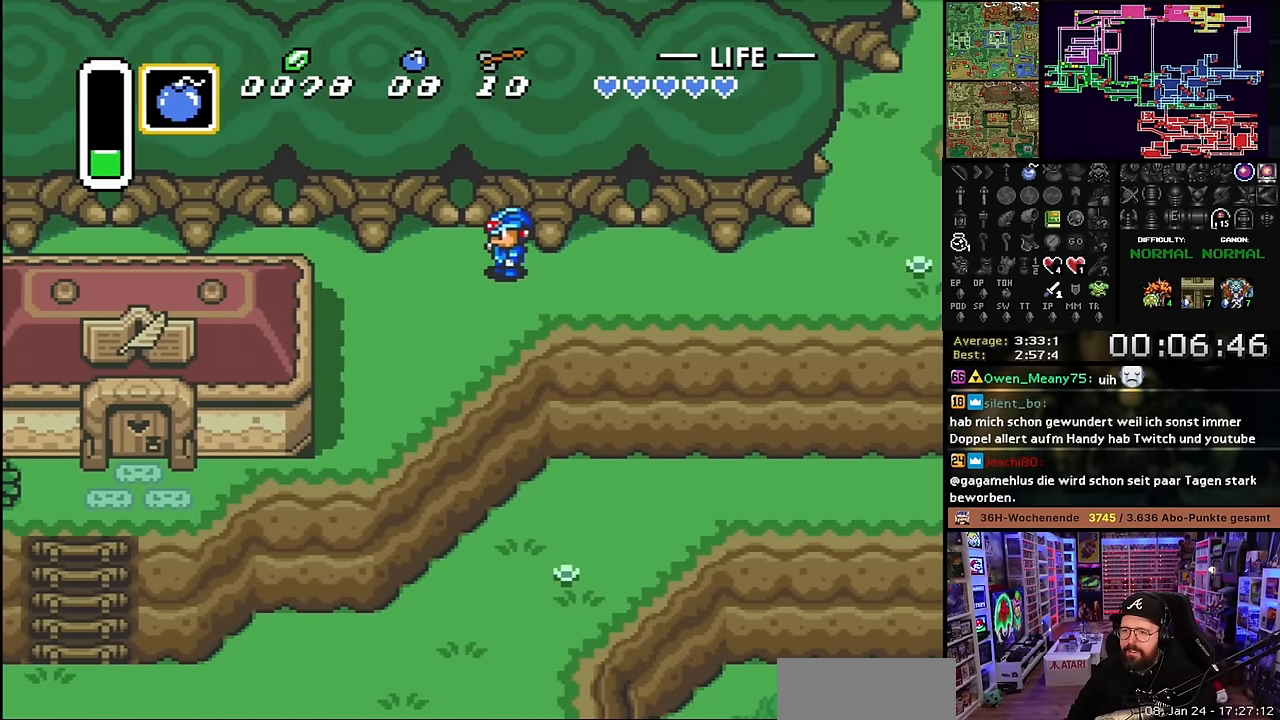
{"buttons": ["DPAD_LEFT"], "events": []}
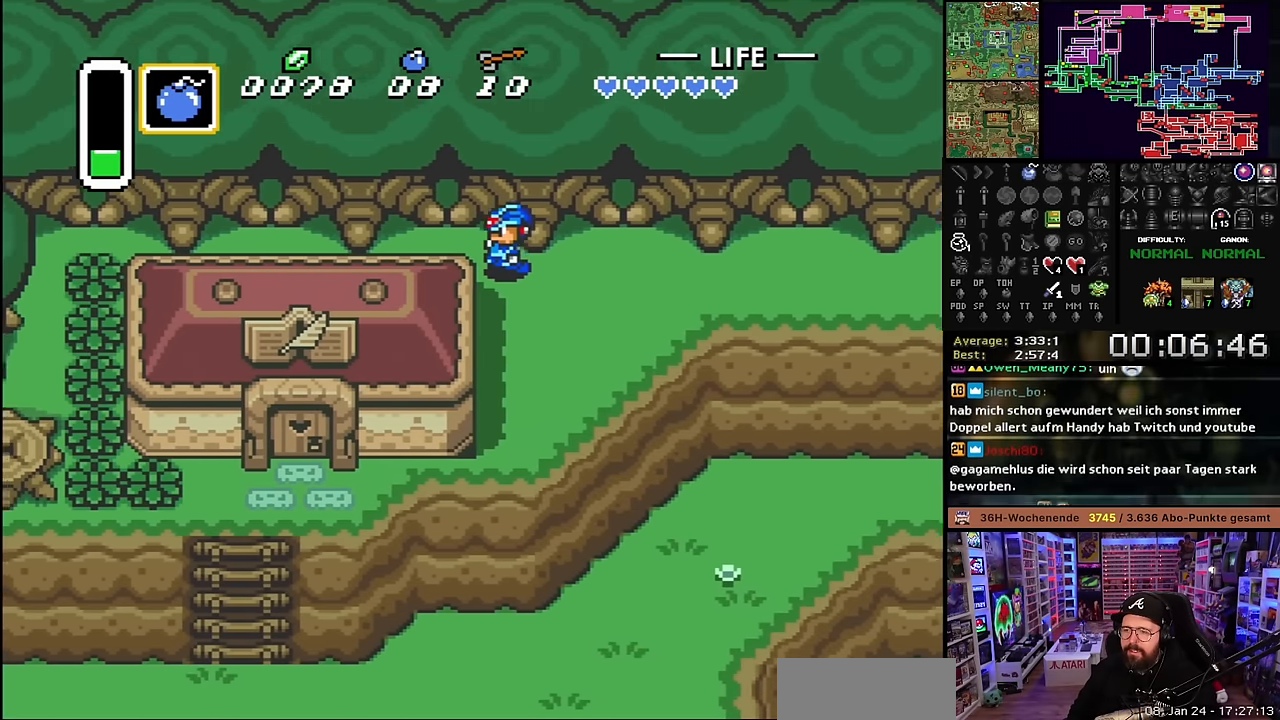
{"buttons": ["DPAD_LEFT"], "events": []}
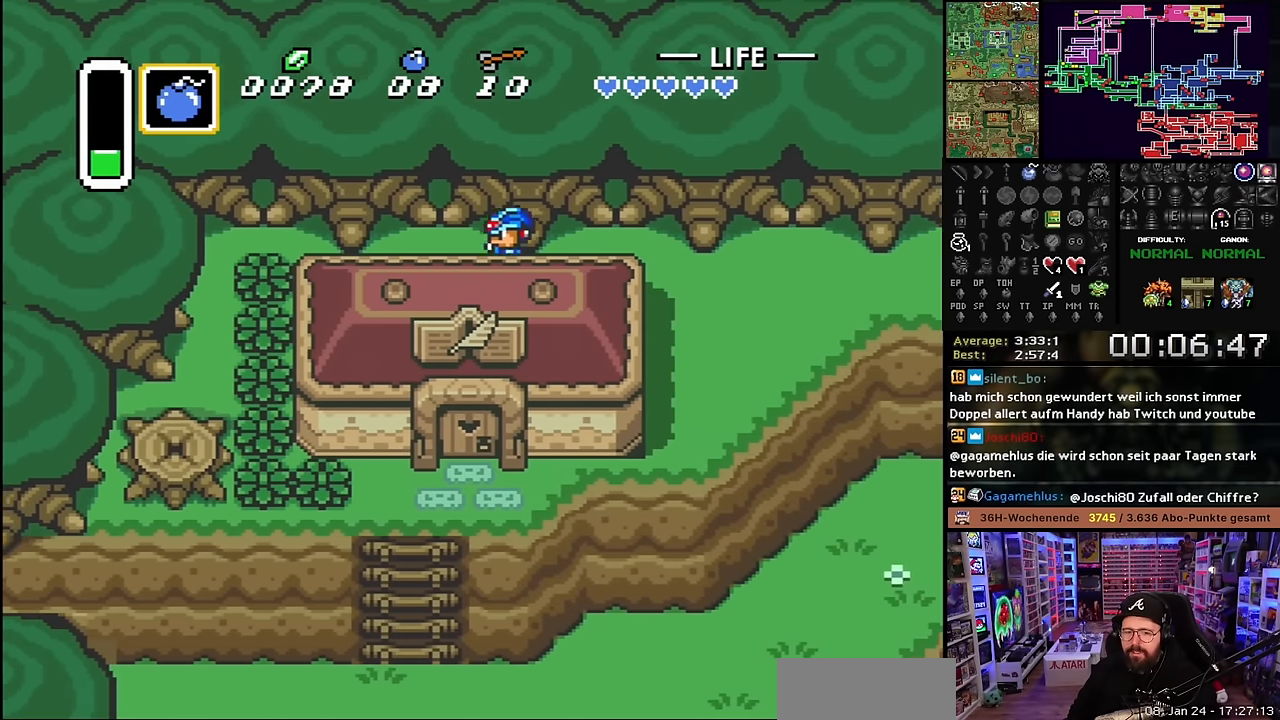
{"buttons": ["DPAD_LEFT"], "events": []}
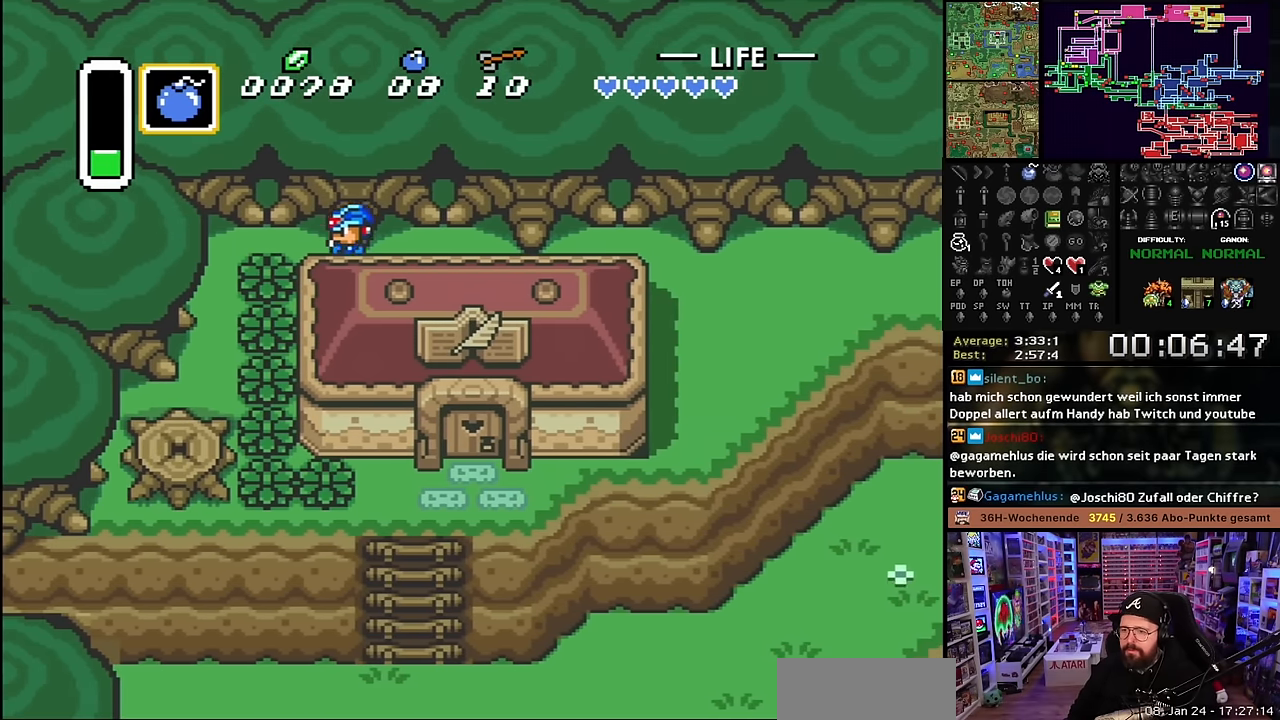
{"buttons": ["B", "DPAD_LEFT"], "events": [[134, "DPAD_DOWN", "down"], [150, "DPAD_LEFT", "up"], [184, "B", "down"], [334, "DPAD_LEFT", "down"], [350, "B", "up"], [350, "DPAD_DOWN", "up"], [467, "DPAD_LEFT", "up"], [467, "START", "down"], [484, "DPAD_LEFT", "down"], [484, "START", "up"], [500, "B", "down"]]}
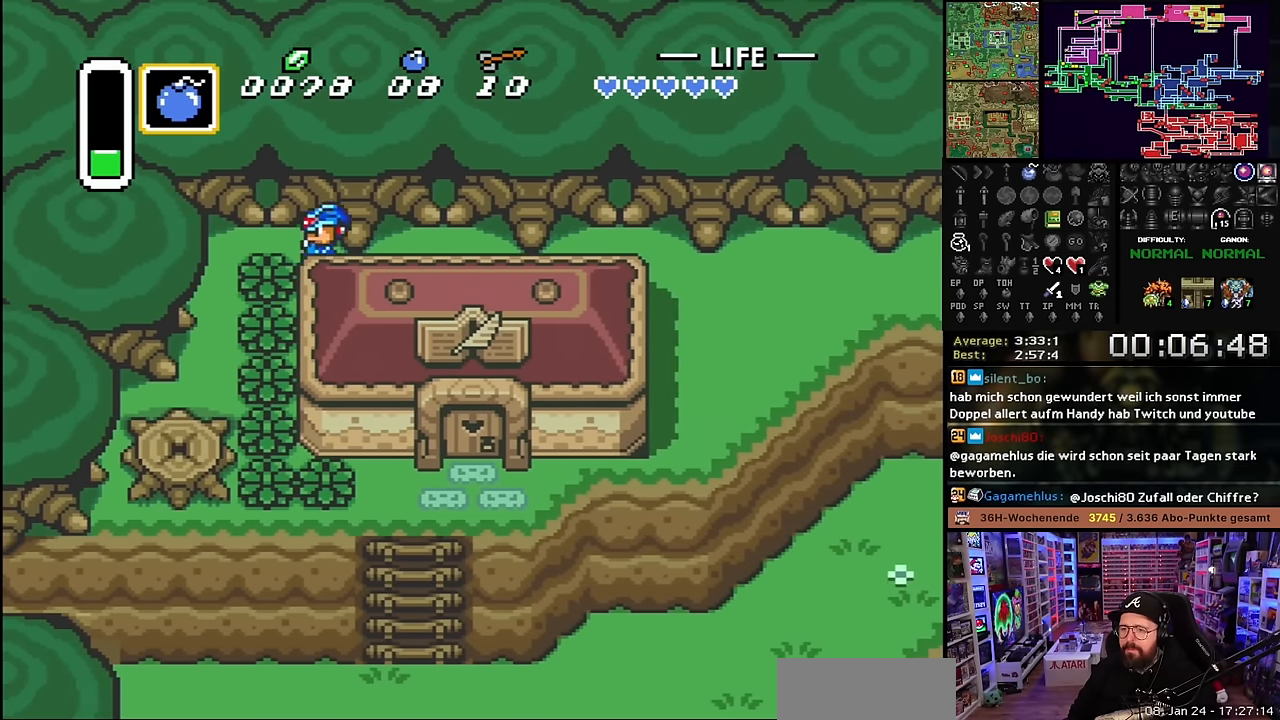
{"buttons": ["B", "DPAD_DOWN"], "events": [[134, "B", "up"], [317, "DPAD_DOWN", "down"], [334, "DPAD_LEFT", "up"], [500, "B", "down"]]}
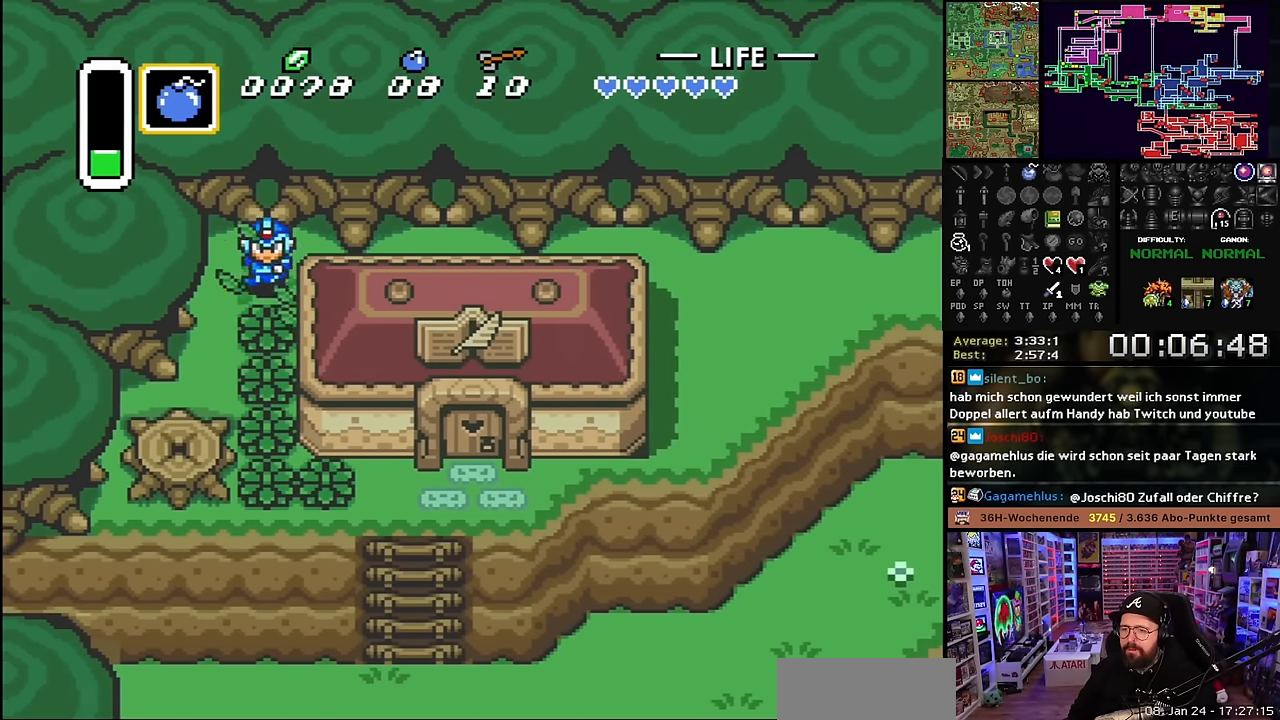
{"buttons": ["B", "DPAD_DOWN"], "events": [[167, "B", "up"], [400, "B", "down"]]}
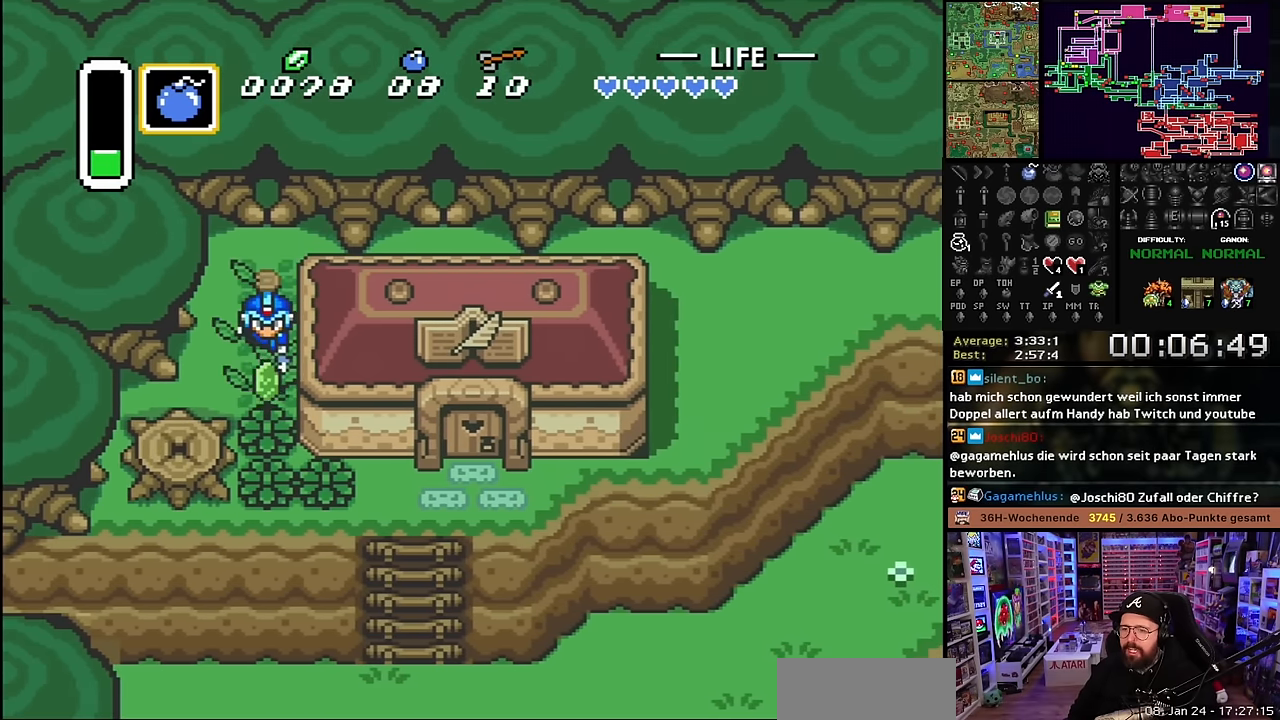
{"buttons": ["DPAD_DOWN"], "events": [[84, "B", "up"], [300, "B", "down"], [450, "B", "up"]]}
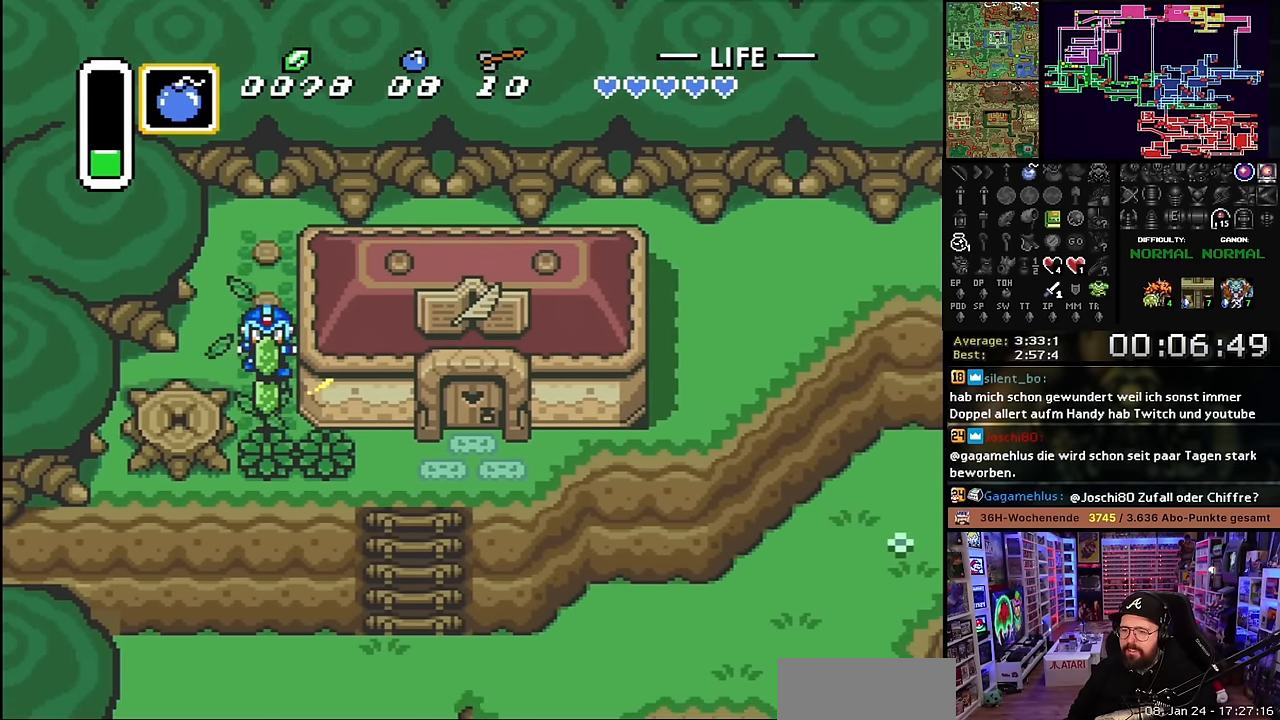
{"buttons": ["DPAD_RIGHT"], "events": [[150, "B", "down"], [350, "B", "up"], [484, "DPAD_RIGHT", "down"], [500, "DPAD_DOWN", "up"]]}
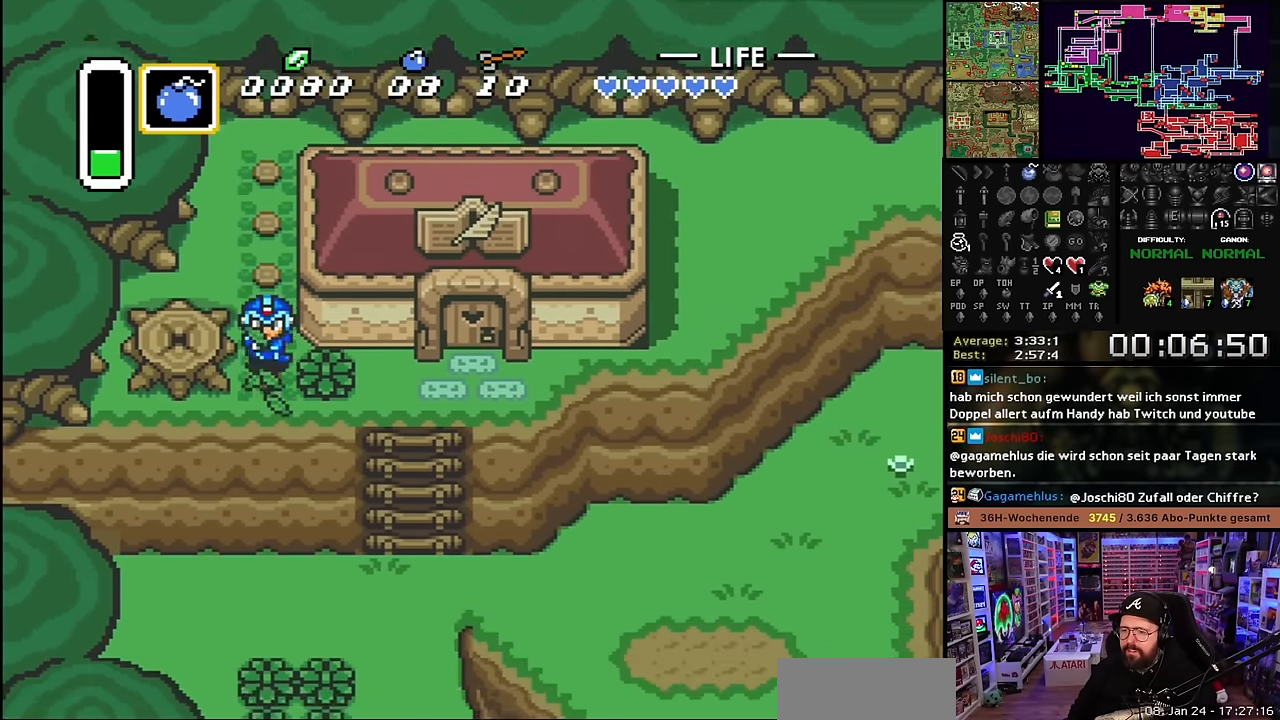
{"buttons": ["DPAD_RIGHT"], "events": [[33, "B", "down"], [216, "B", "up"], [266, "DPAD_RIGHT", "up"], [266, "DPAD_UP", "down"], [300, "DPAD_RIGHT", "down"], [300, "DPAD_UP", "up"]]}
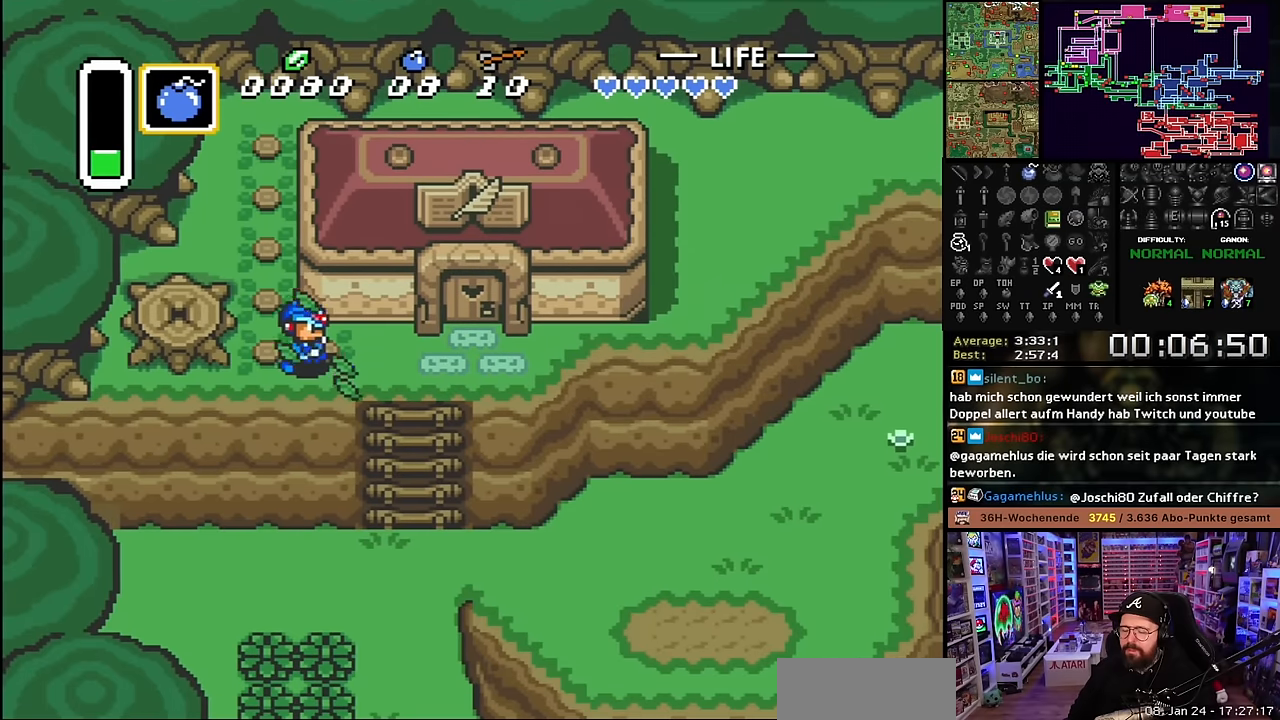
{"buttons": ["DPAD_UP"], "events": [[166, "DPAD_RIGHT", "up"], [183, "DPAD_RIGHT", "down"], [416, "DPAD_UP", "down"], [450, "DPAD_RIGHT", "up"]]}
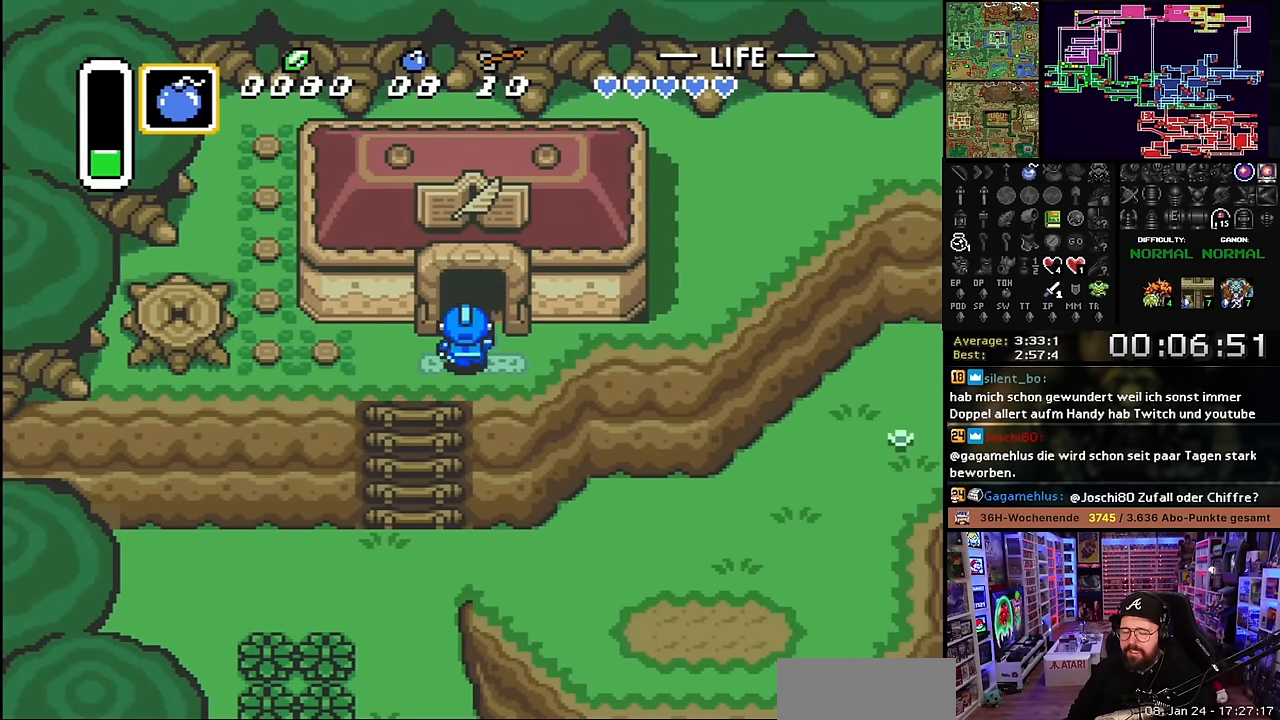
{"buttons": ["DPAD_UP"], "events": []}
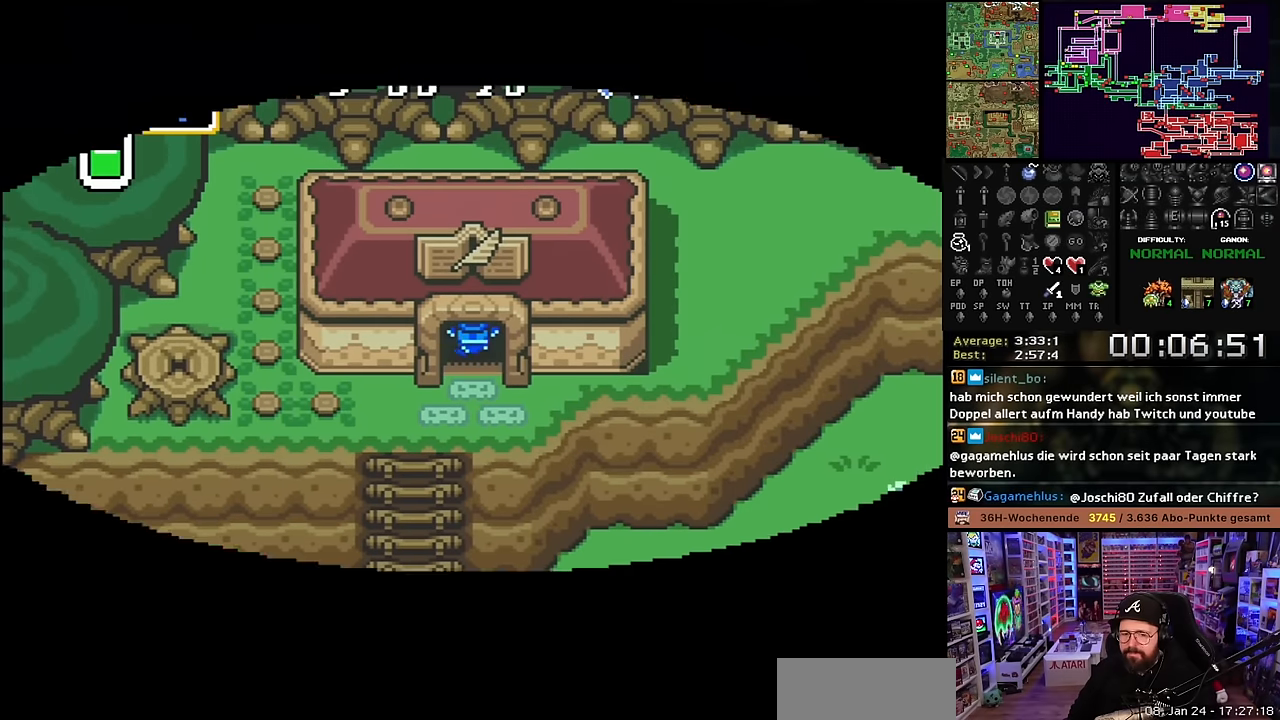
{"buttons": [], "events": [[150, "DPAD_UP", "up"]]}